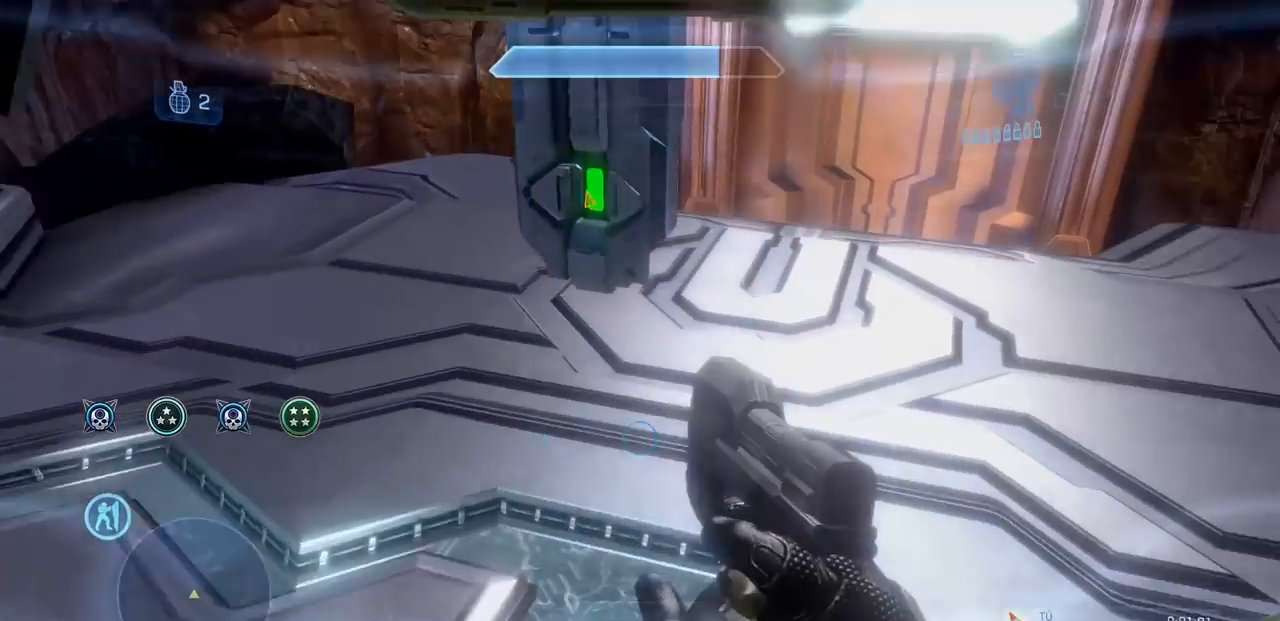
Gameplay with a controller (Xbox layout); each line is a JSON object with the inputs held at the frame after it. "events" lists button and stick changes between this image and that frame as [ms after this image, input, new state], when the widget could be followed in between. Not read: A DPAD_DOWN DPAD_LEFT DPAD_RIGHT DPAD_UP L3 R3 Y.
{"buttons": [], "left_stick": "center", "right_stick": "center", "events": [[67, "right_stick", "center"], [133, "left_stick", "center"]]}
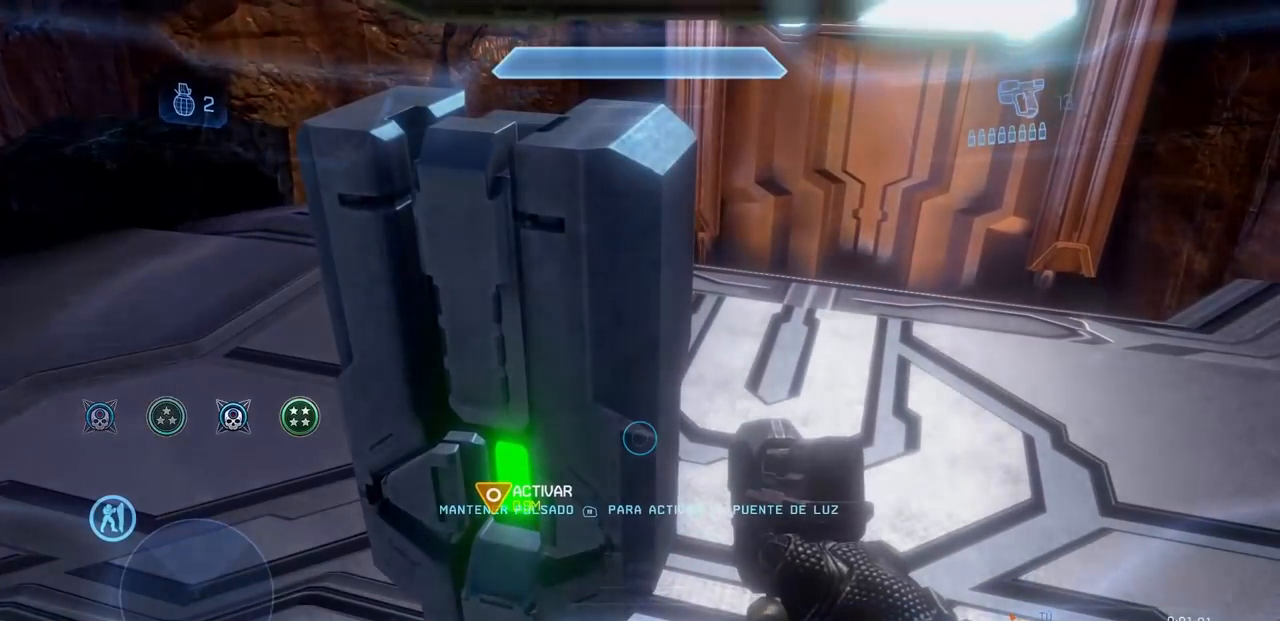
{"buttons": [], "left_stick": "center", "right_stick": "center", "events": []}
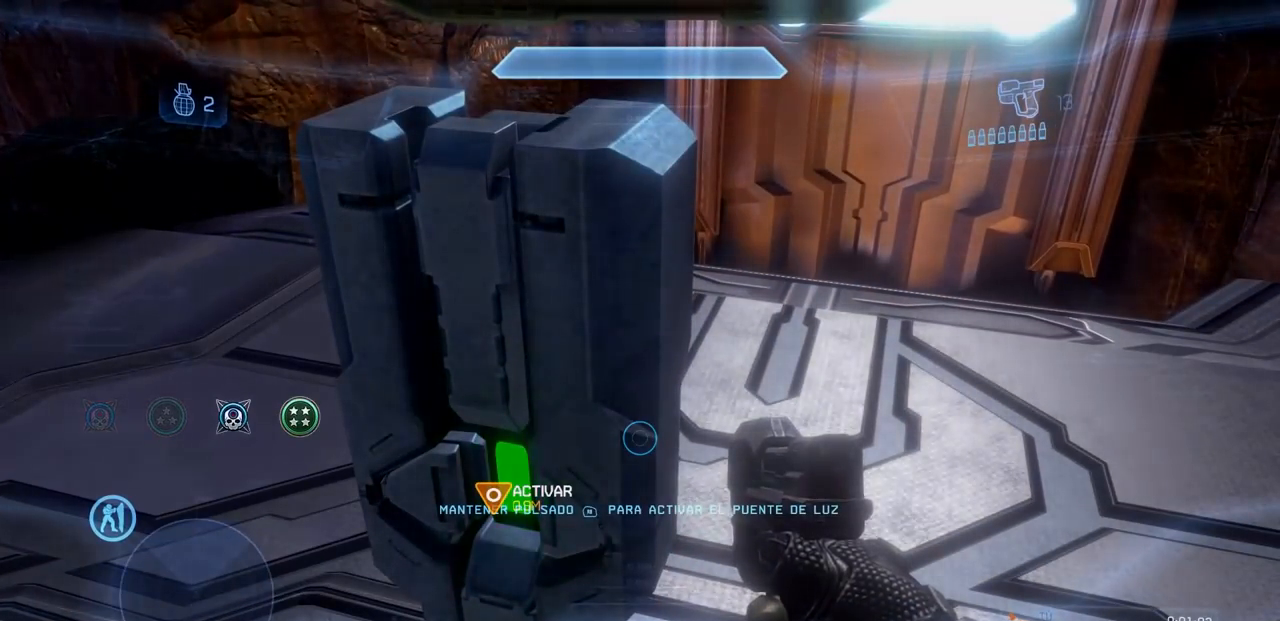
{"buttons": [], "left_stick": "center", "right_stick": "center", "events": []}
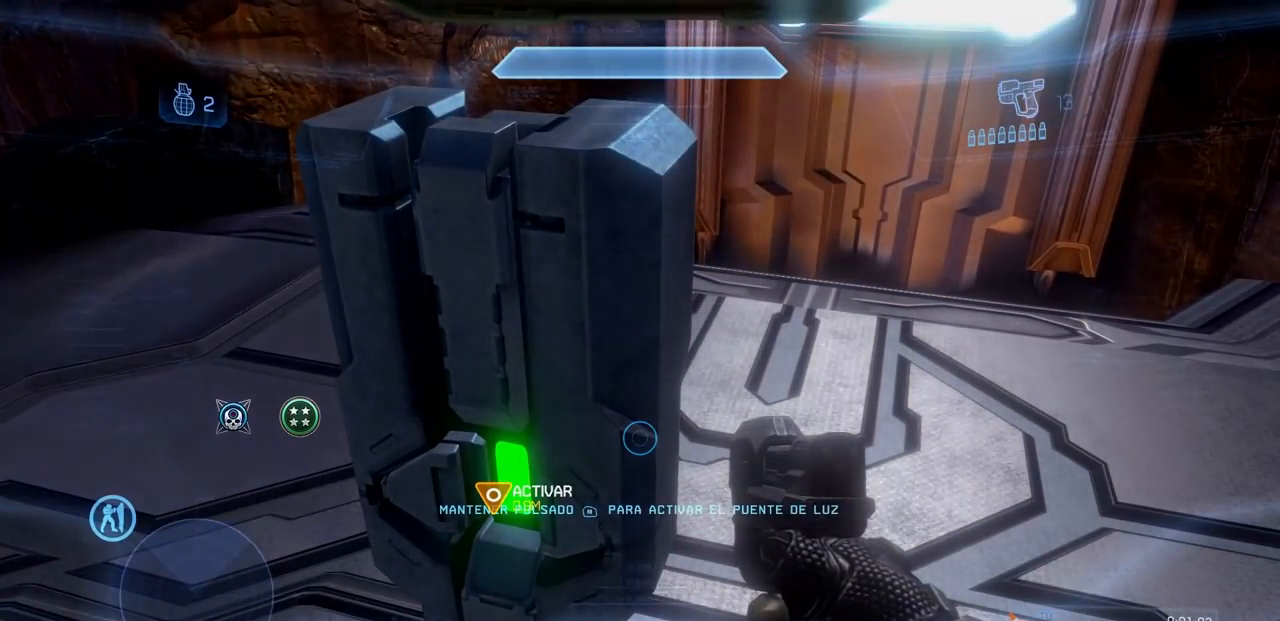
{"buttons": [], "left_stick": "center", "right_stick": "down-left", "events": [[50, "left_stick", "up"], [67, "right_stick", "down"], [184, "left_stick", "center"], [267, "right_stick", "center"], [351, "right_stick", "down-left"]]}
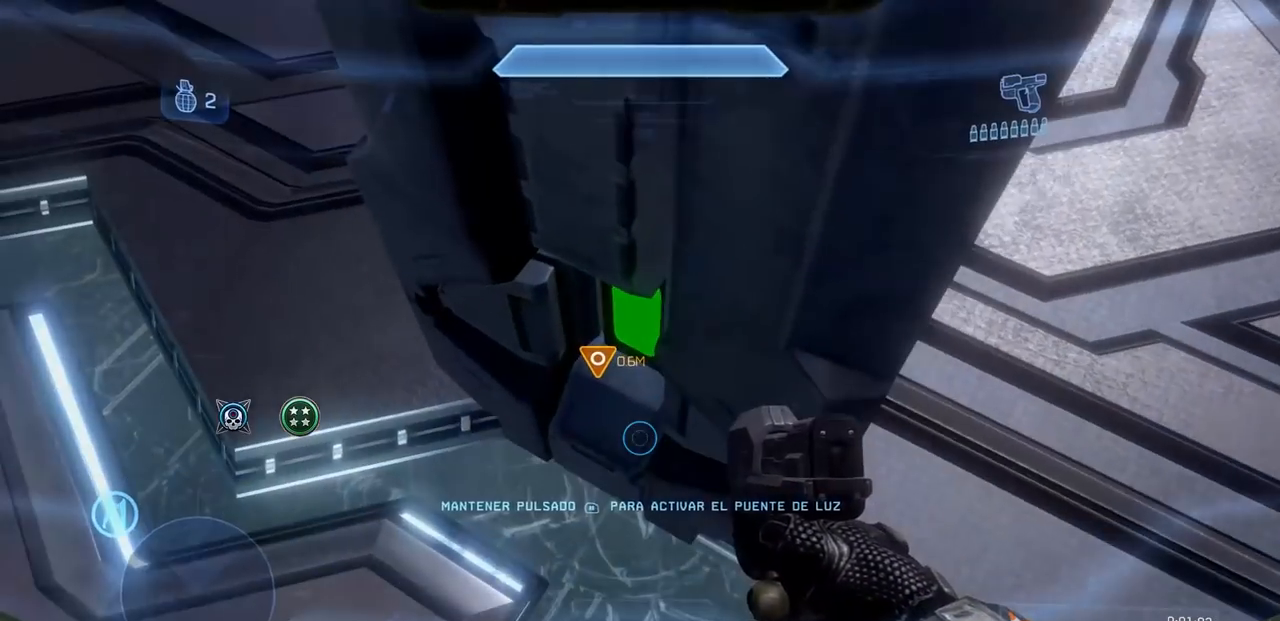
{"buttons": [], "left_stick": "center", "right_stick": "center", "events": [[16, "right_stick", "center"], [267, "right_stick", "down"], [434, "right_stick", "center"]]}
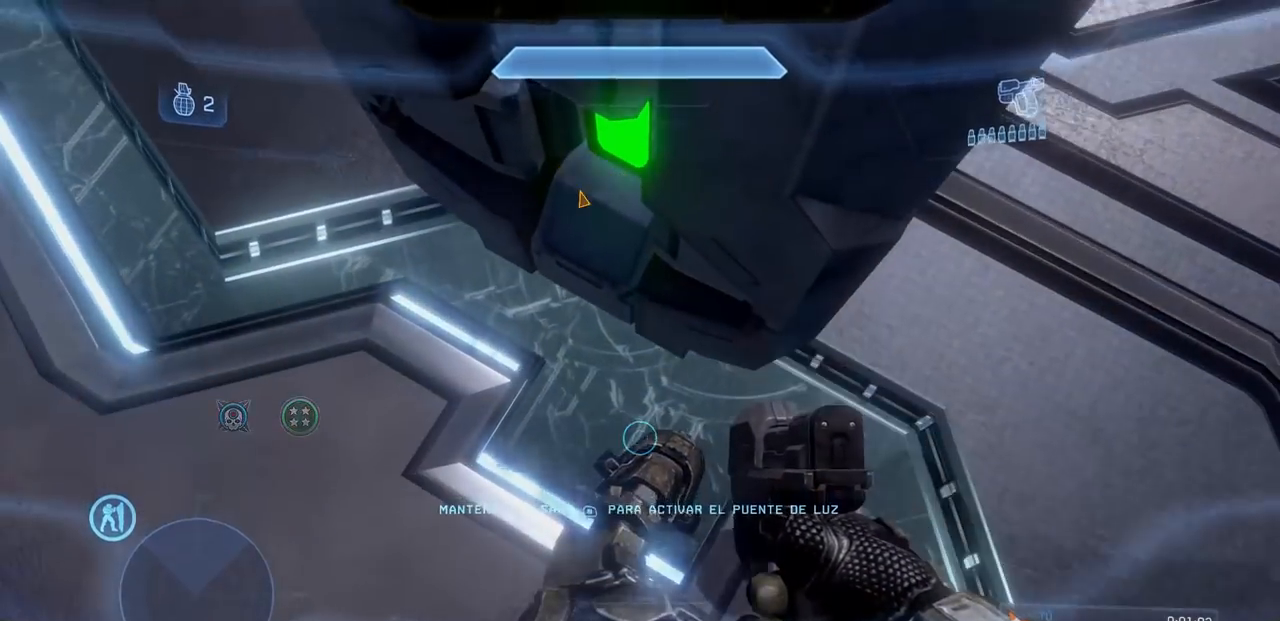
{"buttons": [], "left_stick": "up", "right_stick": "center", "events": [[100, "left_stick", "up"], [234, "right_stick", "down-left"], [451, "right_stick", "center"]]}
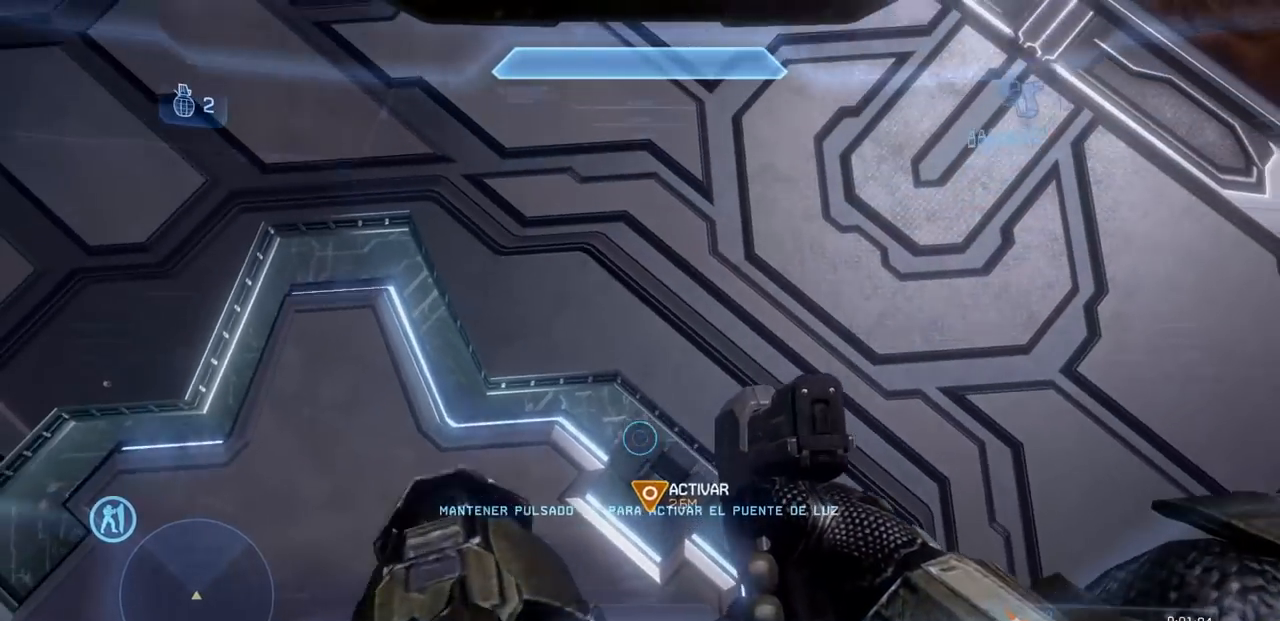
{"buttons": [], "left_stick": "center", "right_stick": "up-left", "events": [[83, "left_stick", "center"], [233, "left_stick", "up-right"], [350, "left_stick", "center"], [350, "right_stick", "up-left"]]}
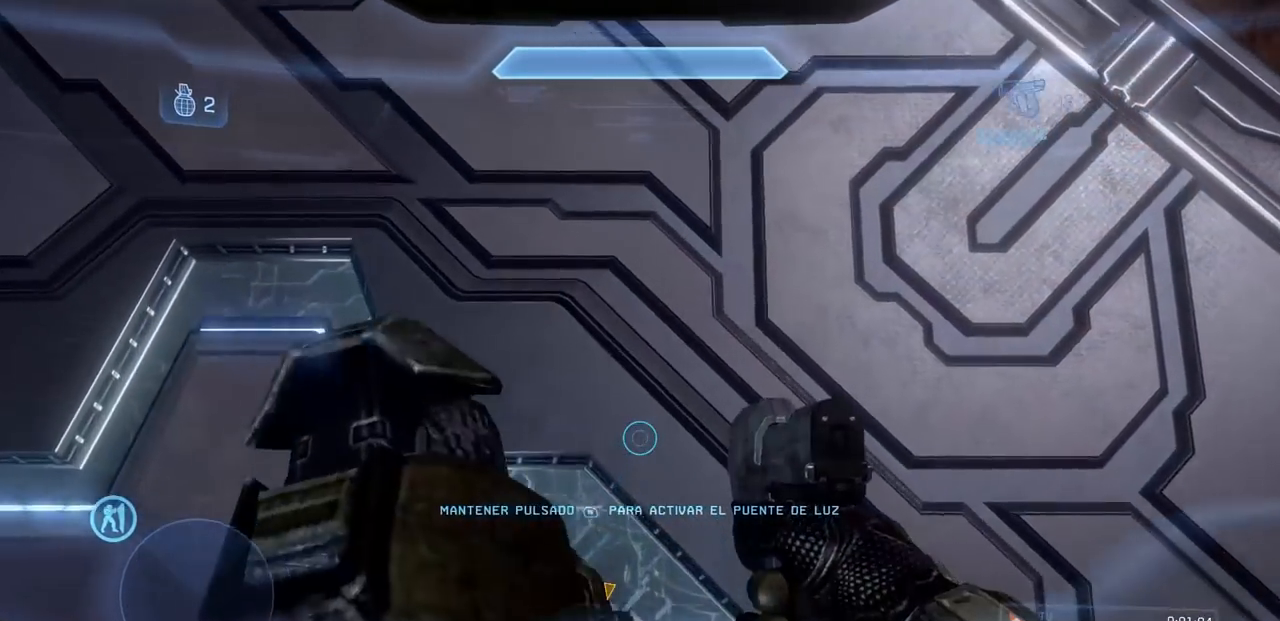
{"buttons": [], "left_stick": "center", "right_stick": "up", "events": [[100, "right_stick", "up"]]}
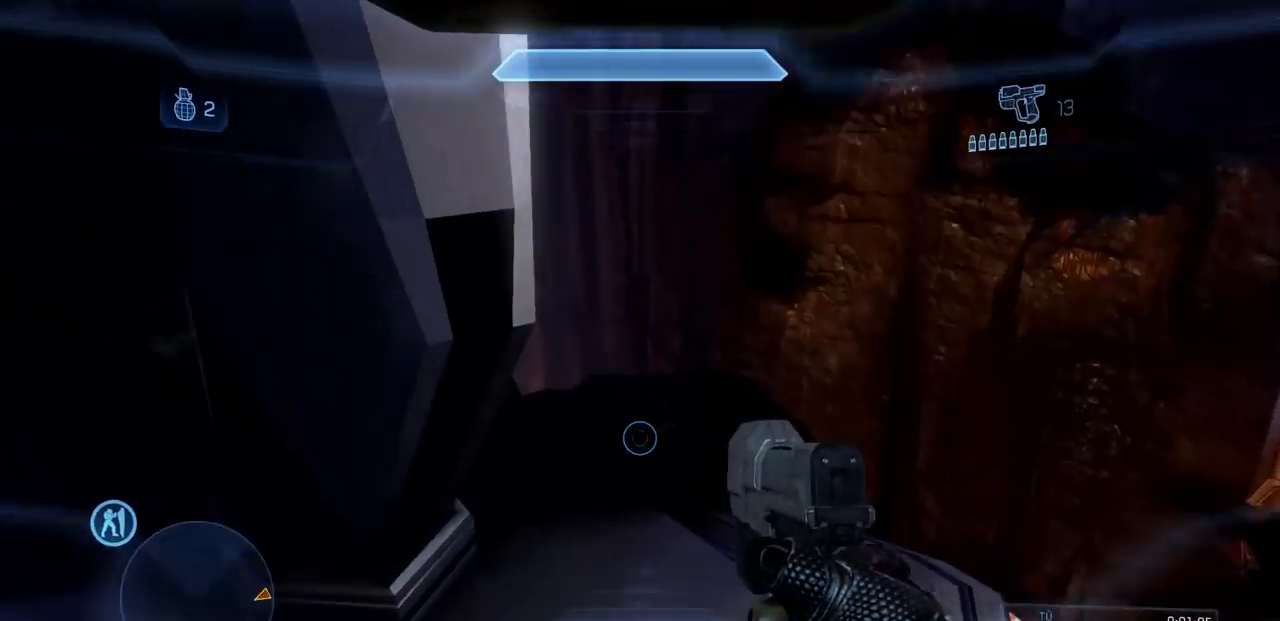
{"buttons": [], "left_stick": "up", "right_stick": "center", "events": [[150, "right_stick", "up-left"], [383, "left_stick", "up"], [383, "right_stick", "center"]]}
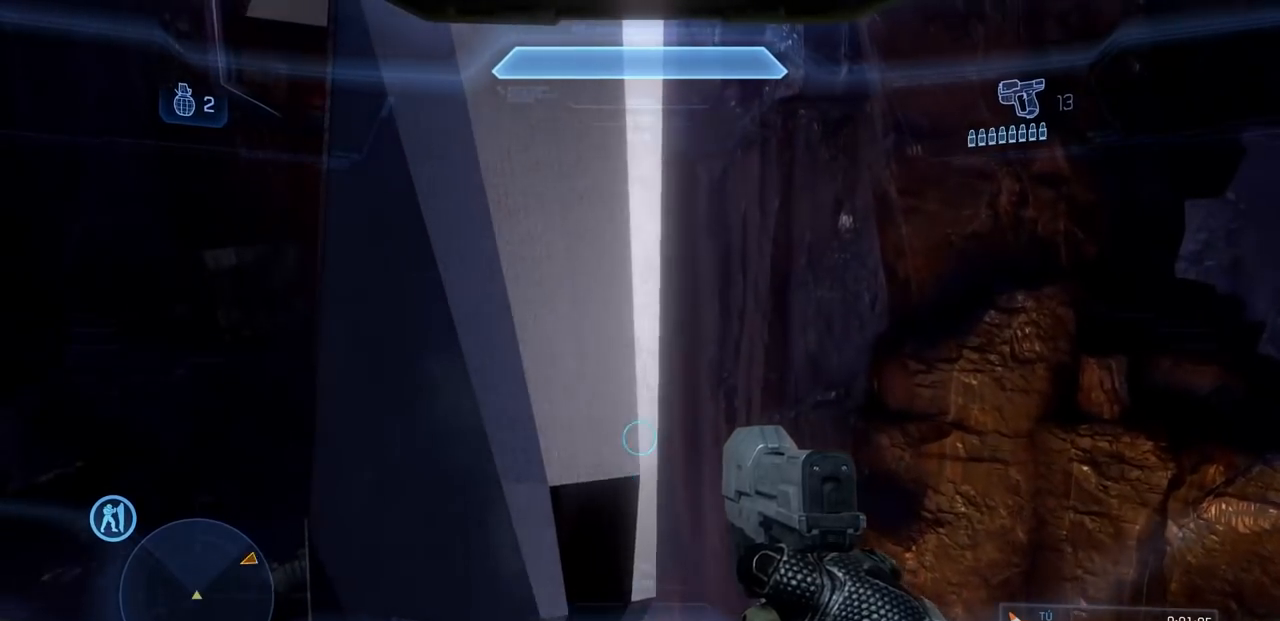
{"buttons": [], "left_stick": "up", "right_stick": "down-left"}